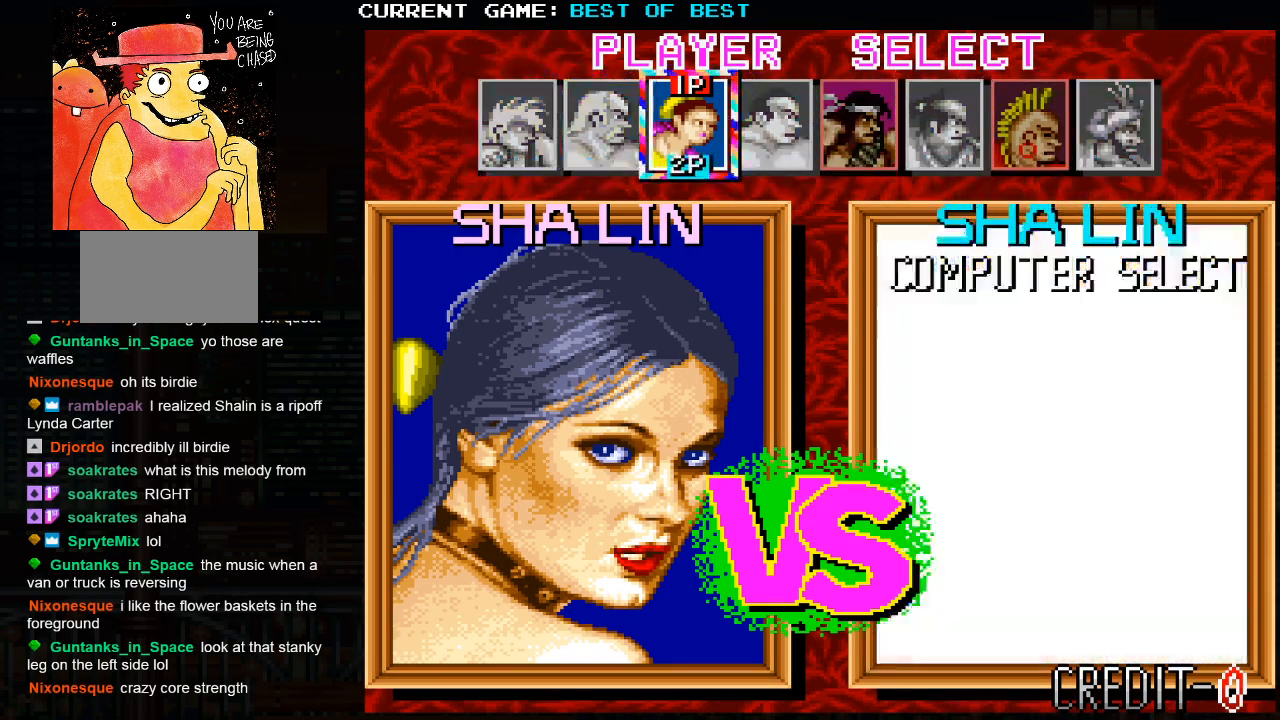
Gameplay with a controller (arcade stick); each line is a JSON object with the inputs held at the frame after it. "events" lists button and stick changes between this image and that frame as [ms after this image, input, new state], when the widget could be followed in between. Not read: HP L3 LP MP R3.
{"buttons": [], "left_stick": "center", "events": []}
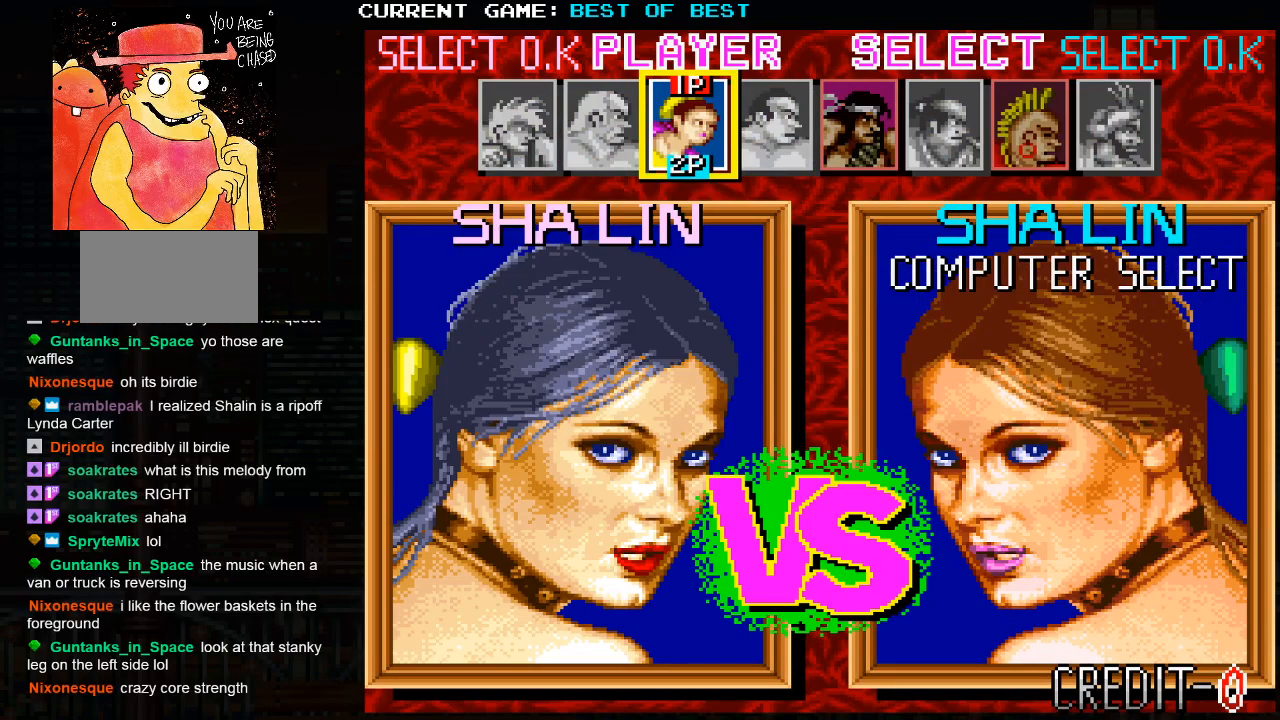
{"buttons": [], "left_stick": "center", "events": []}
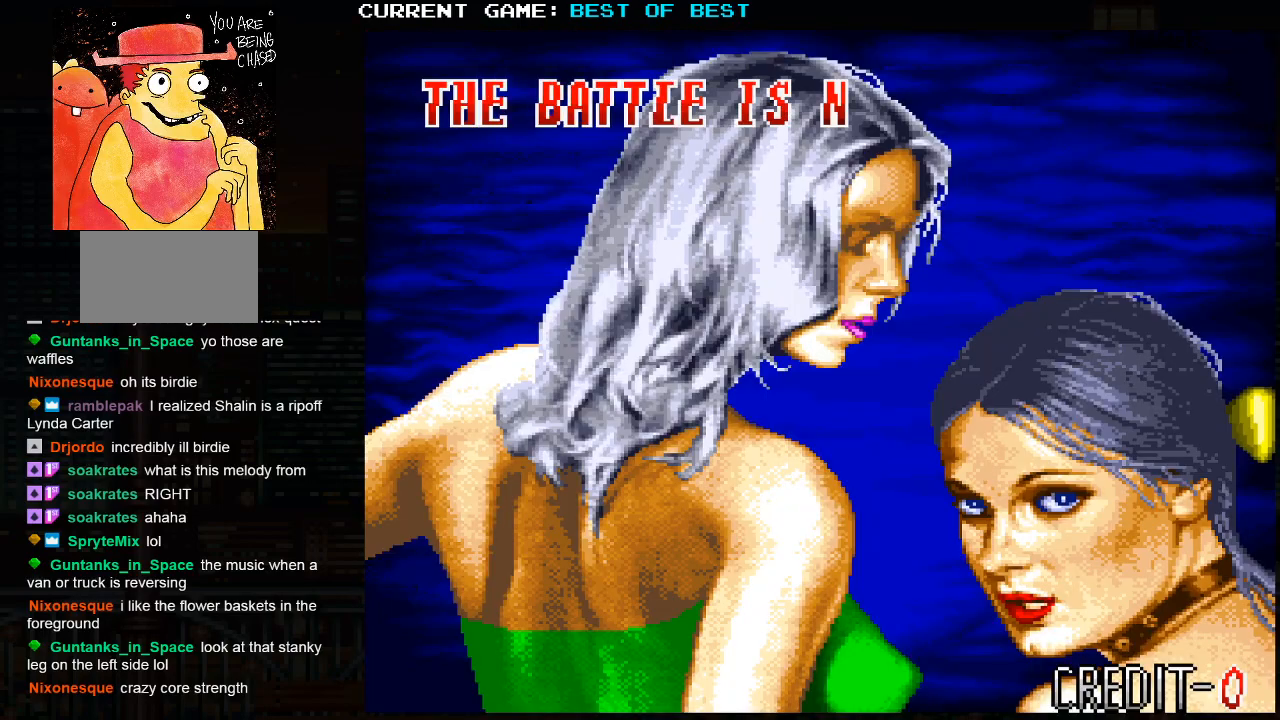
{"buttons": [], "left_stick": "center", "events": []}
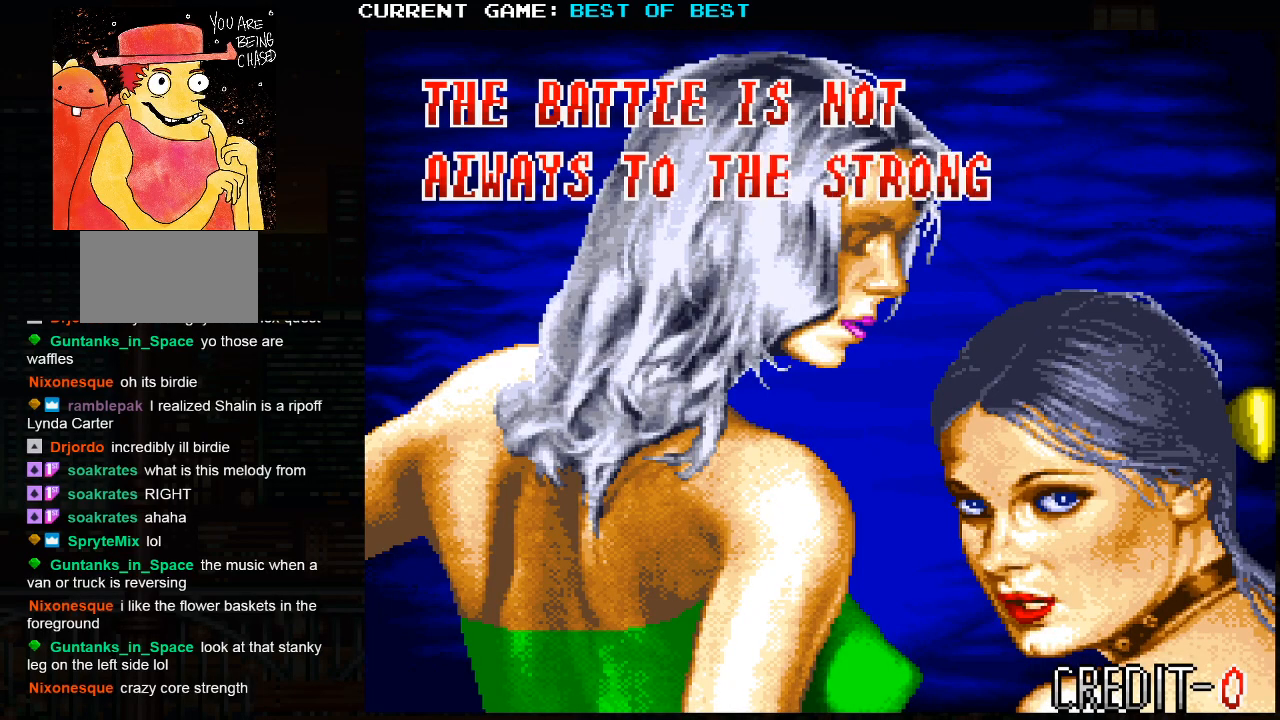
{"buttons": [], "left_stick": "center", "events": []}
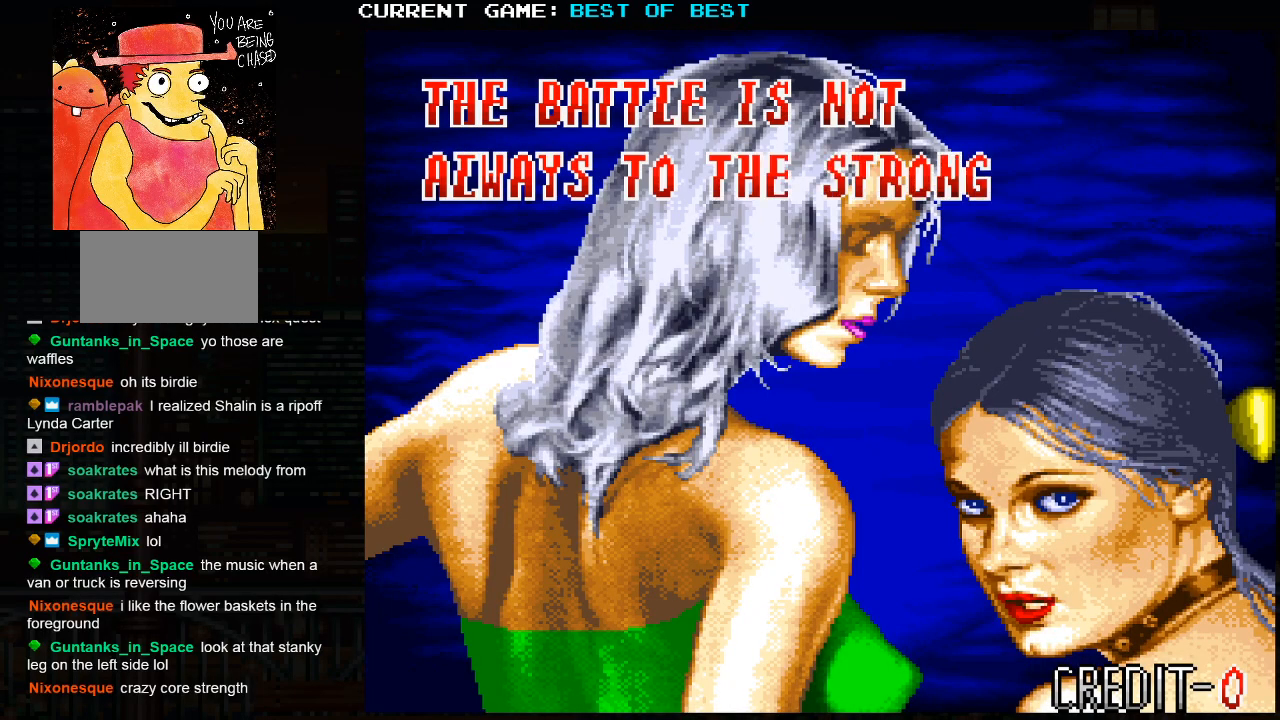
{"buttons": ["SQUARE", "TRIANGLE", "R1"], "left_stick": "center", "events": [[367, "R1", "down"], [367, "SQUARE", "down"], [367, "TRIANGLE", "down"]]}
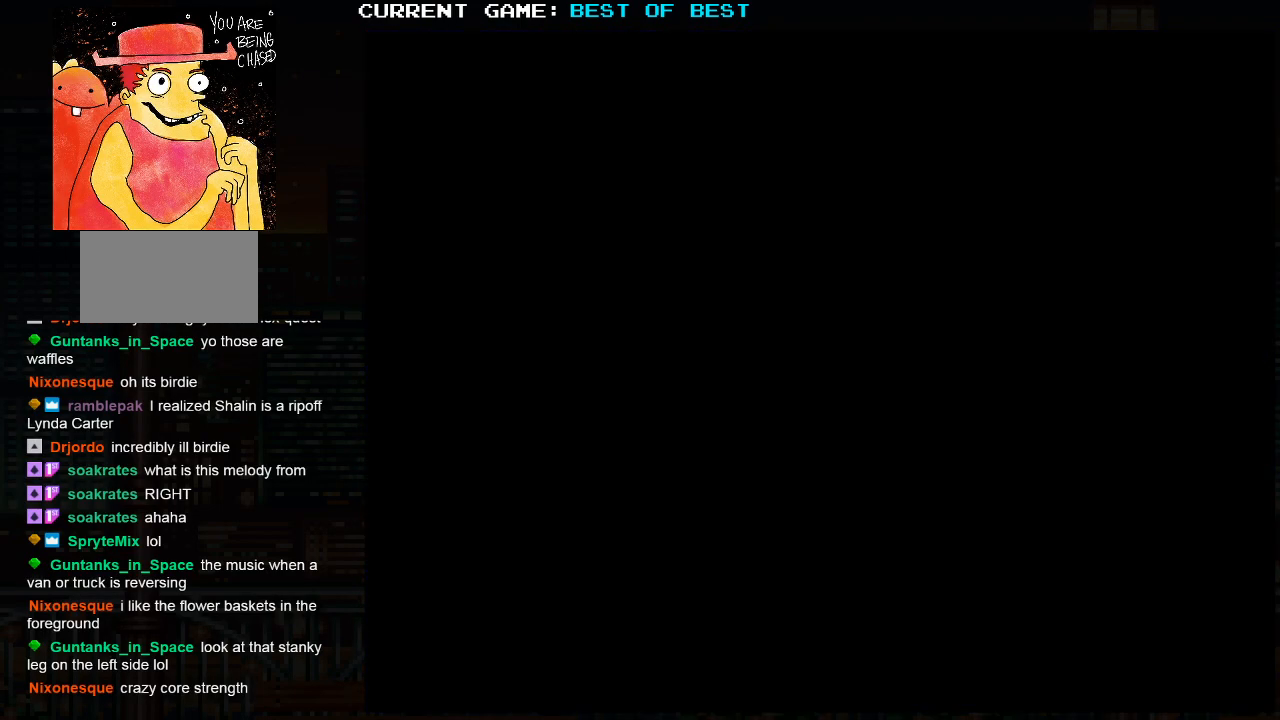
{"buttons": ["SQUARE", "TRIANGLE", "R1"], "left_stick": "right", "events": [[400, "left_stick", "right"]]}
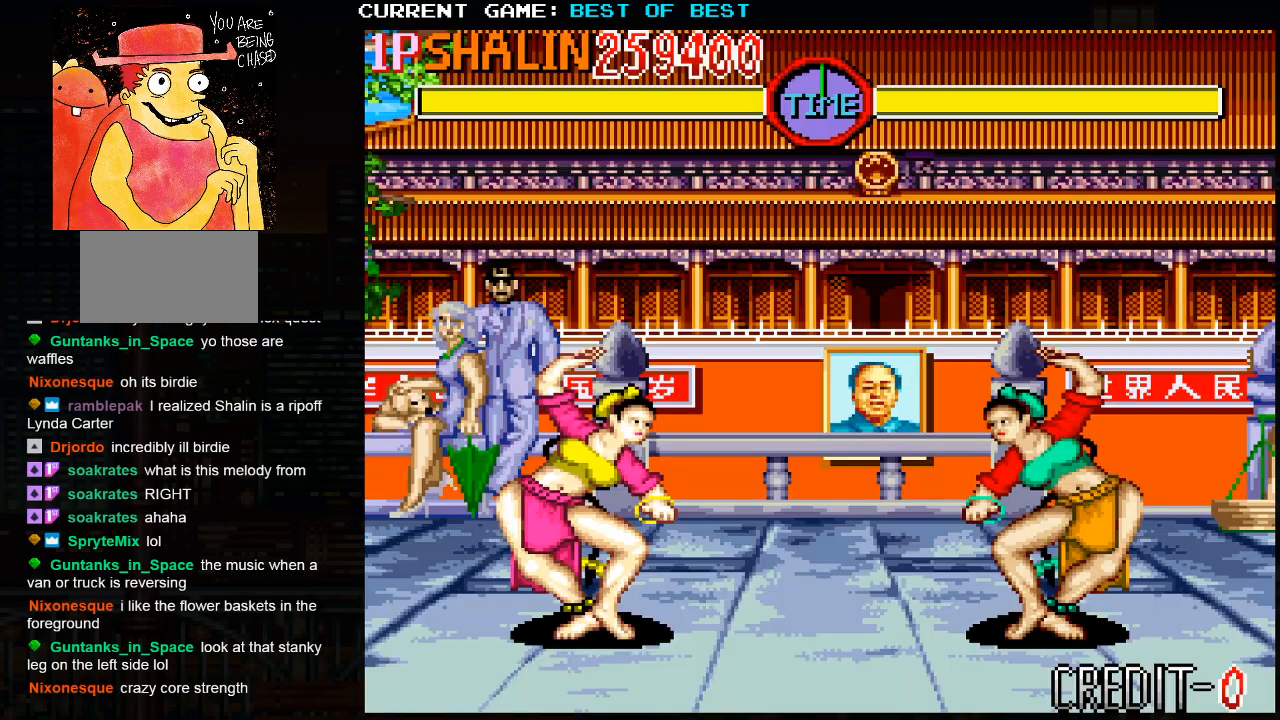
{"buttons": ["R1"], "left_stick": "right", "events": [[200, "TRIANGLE", "up"], [450, "SQUARE", "up"]]}
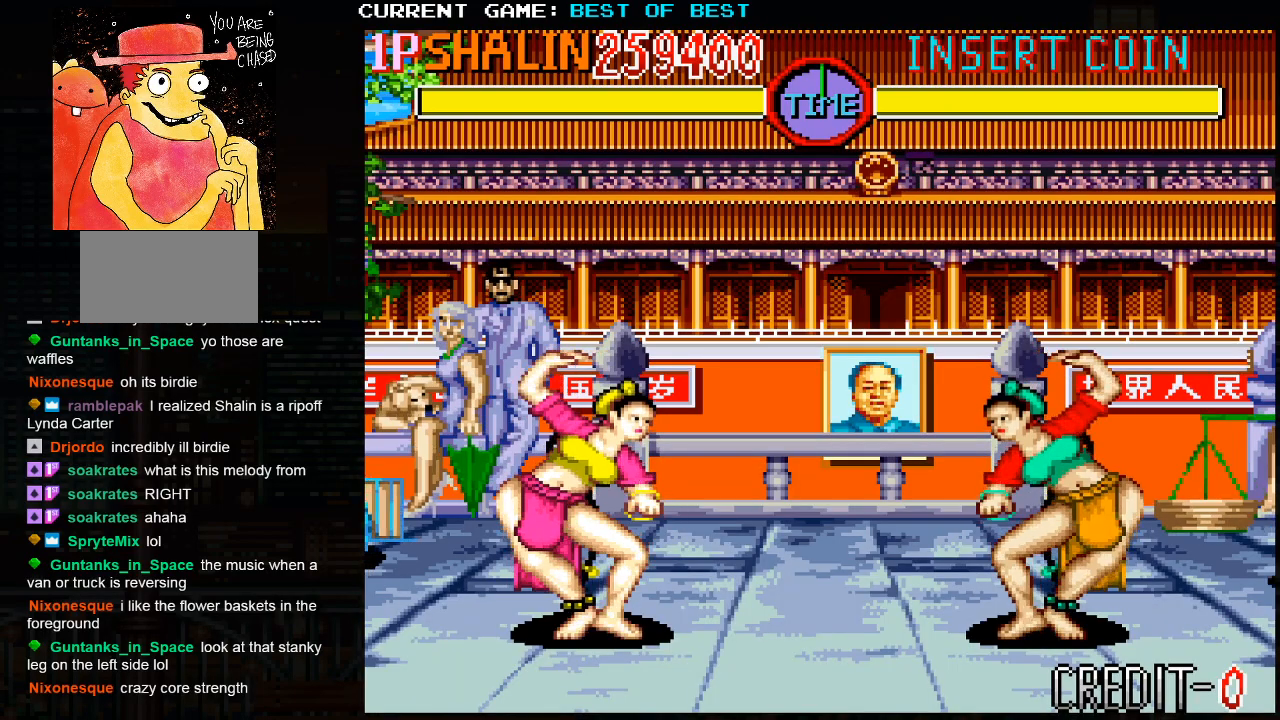
{"buttons": ["R1"], "left_stick": "right", "events": []}
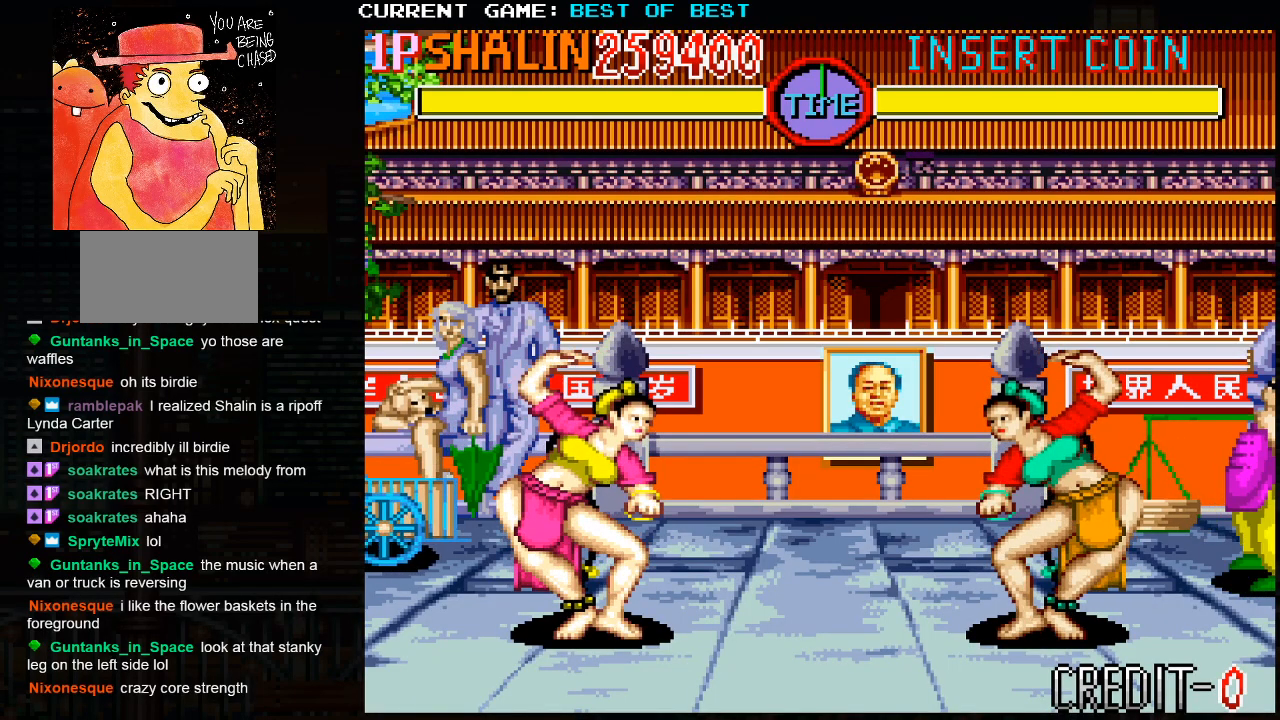
{"buttons": ["R1"], "left_stick": "right", "events": []}
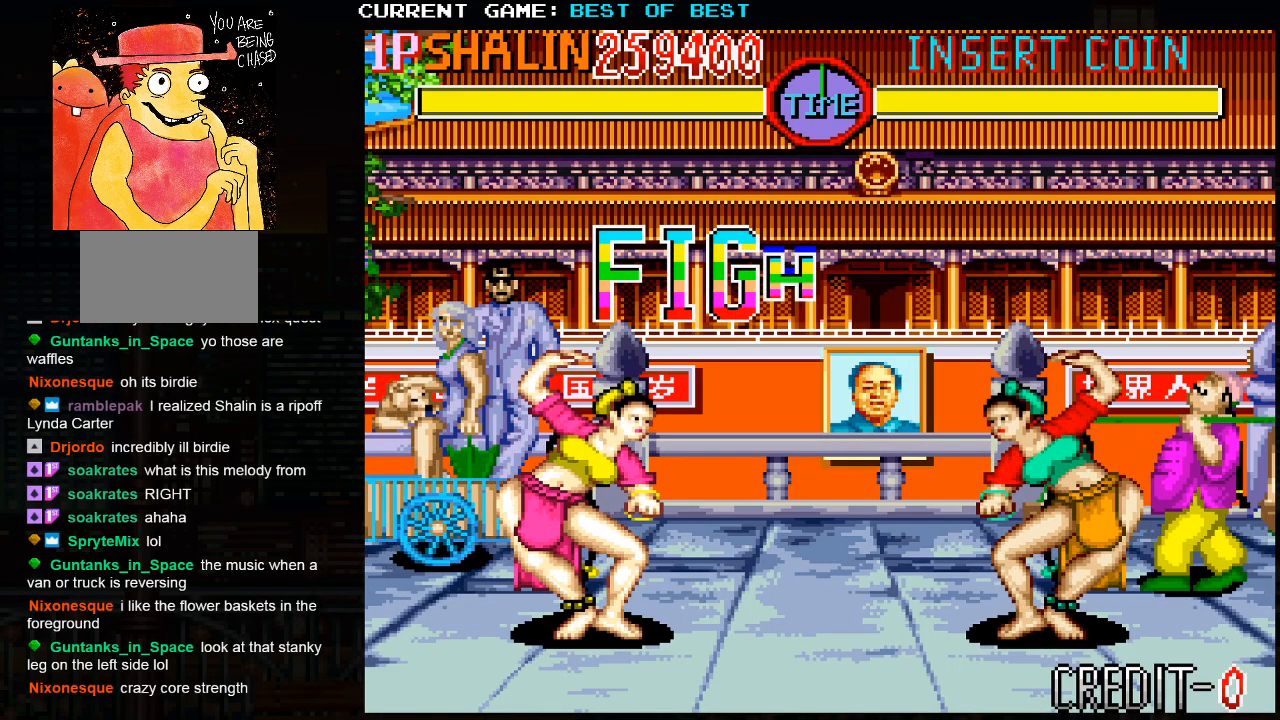
{"buttons": ["R1"], "left_stick": "right", "events": []}
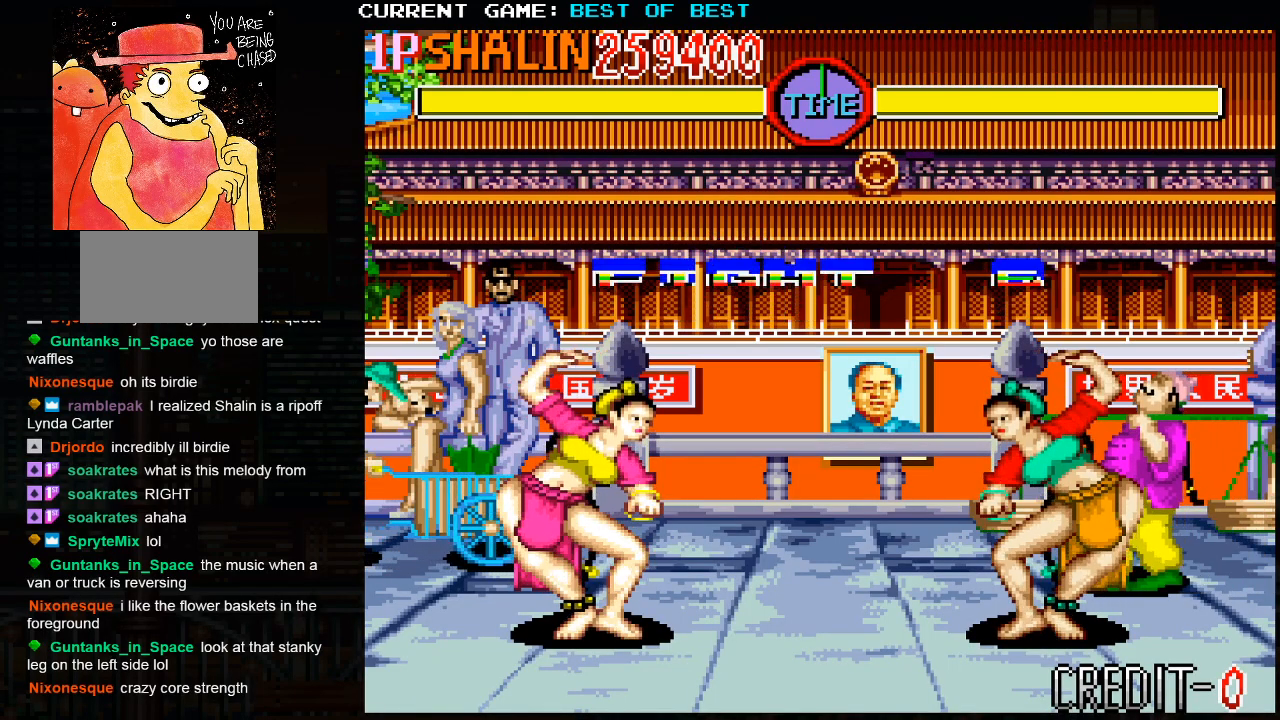
{"buttons": [], "left_stick": "right", "events": [[467, "R1", "up"]]}
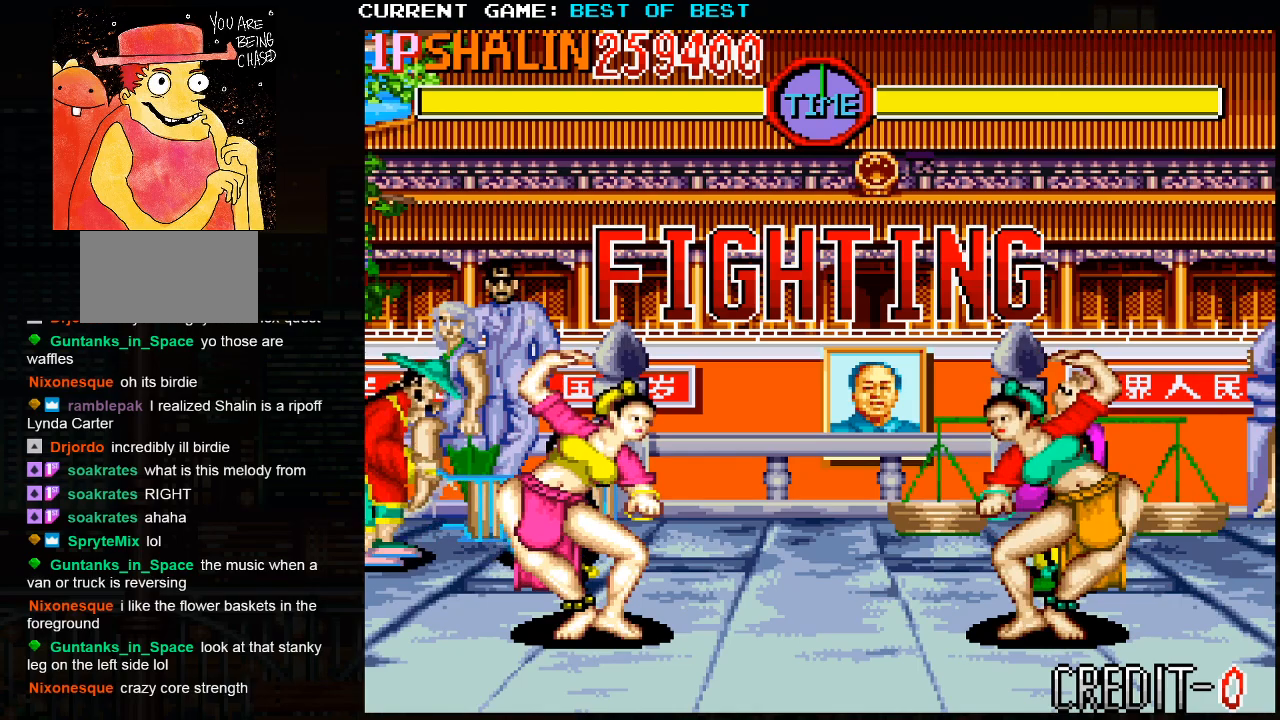
{"buttons": [], "left_stick": "right", "events": []}
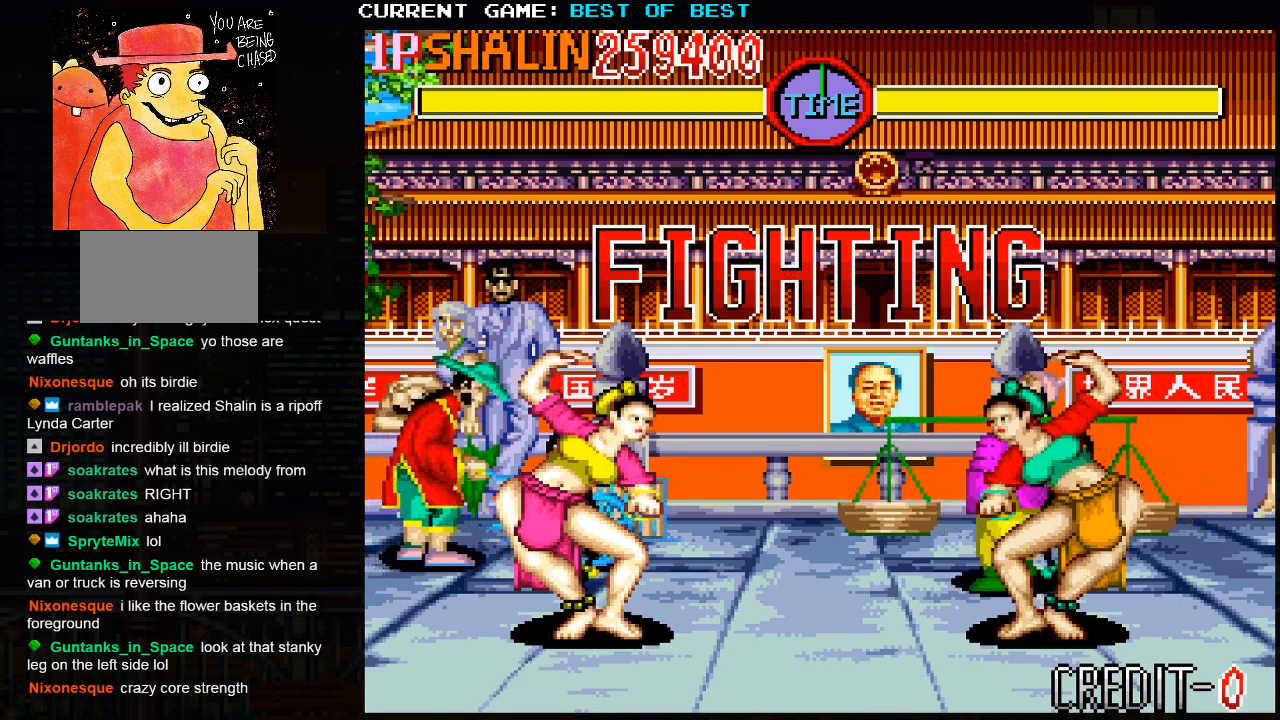
{"buttons": [], "left_stick": "up-right", "events": [[500, "left_stick", "up-right"]]}
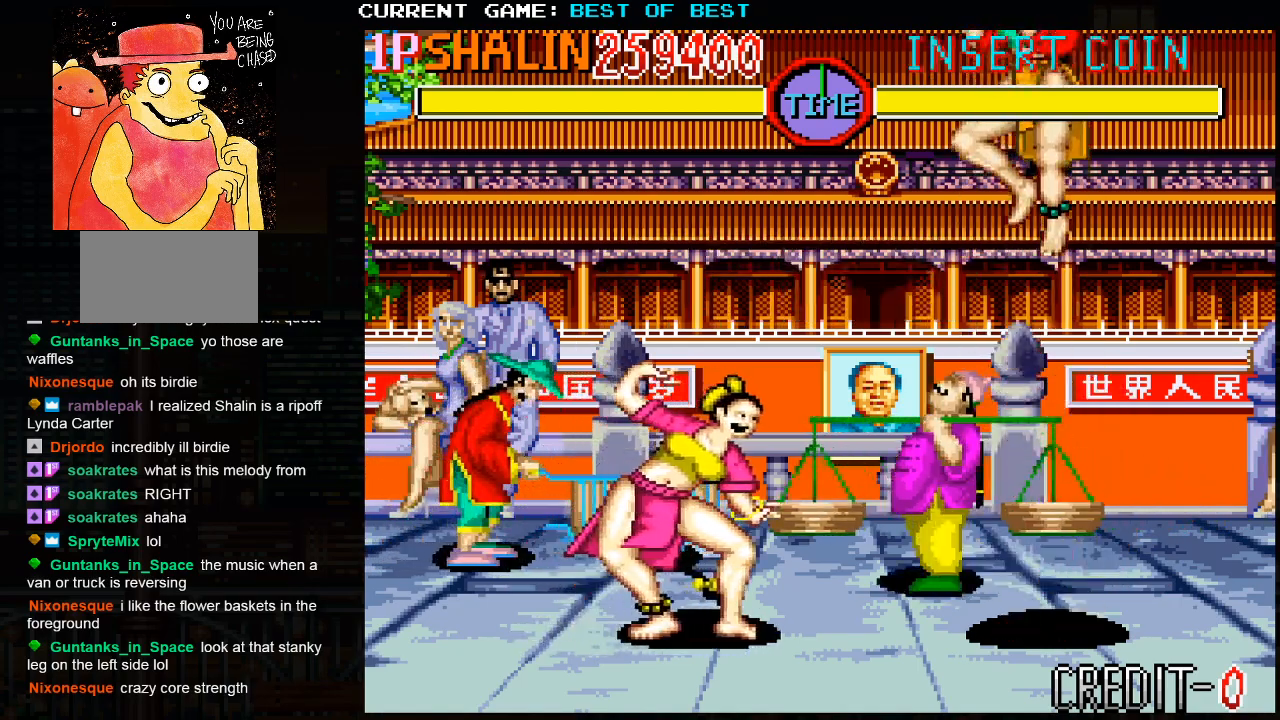
{"buttons": [], "left_stick": "up-right", "events": [[250, "CIRCLE", "down"], [467, "CIRCLE", "up"]]}
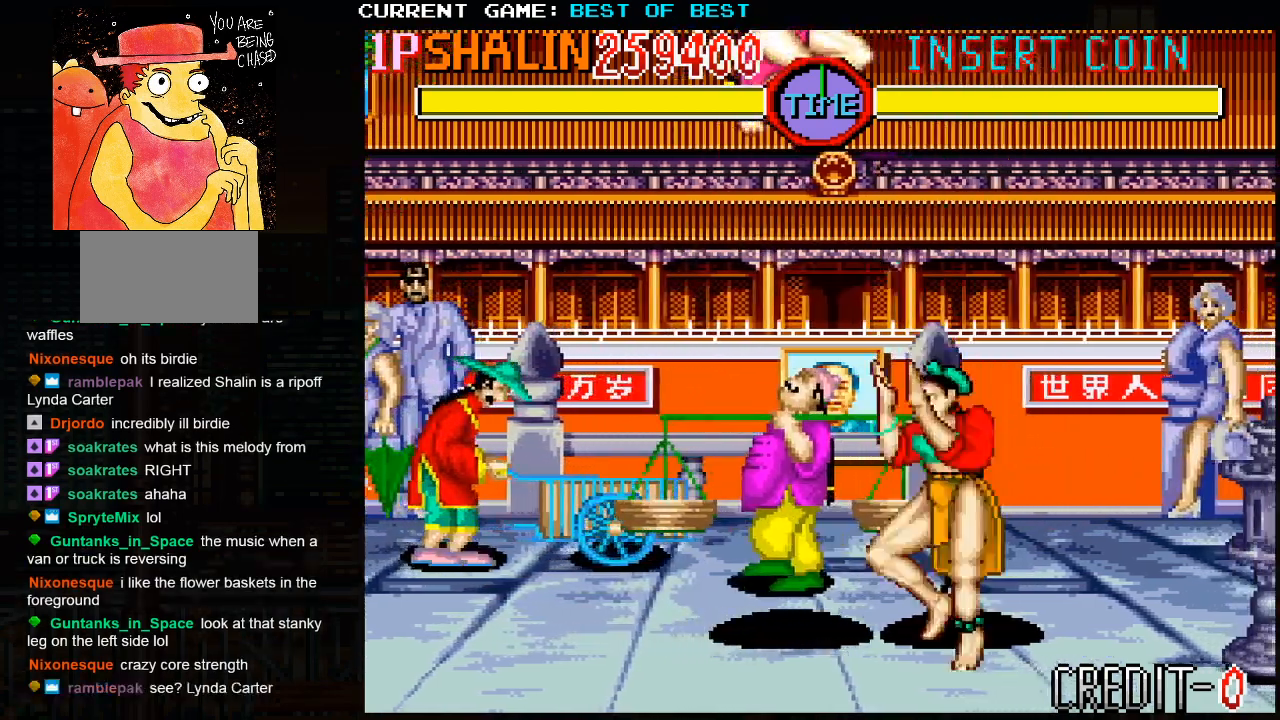
{"buttons": ["R2"], "left_stick": "right", "events": [[50, "left_stick", "right"], [333, "R2", "down"], [417, "R2", "up"], [483, "R2", "down"]]}
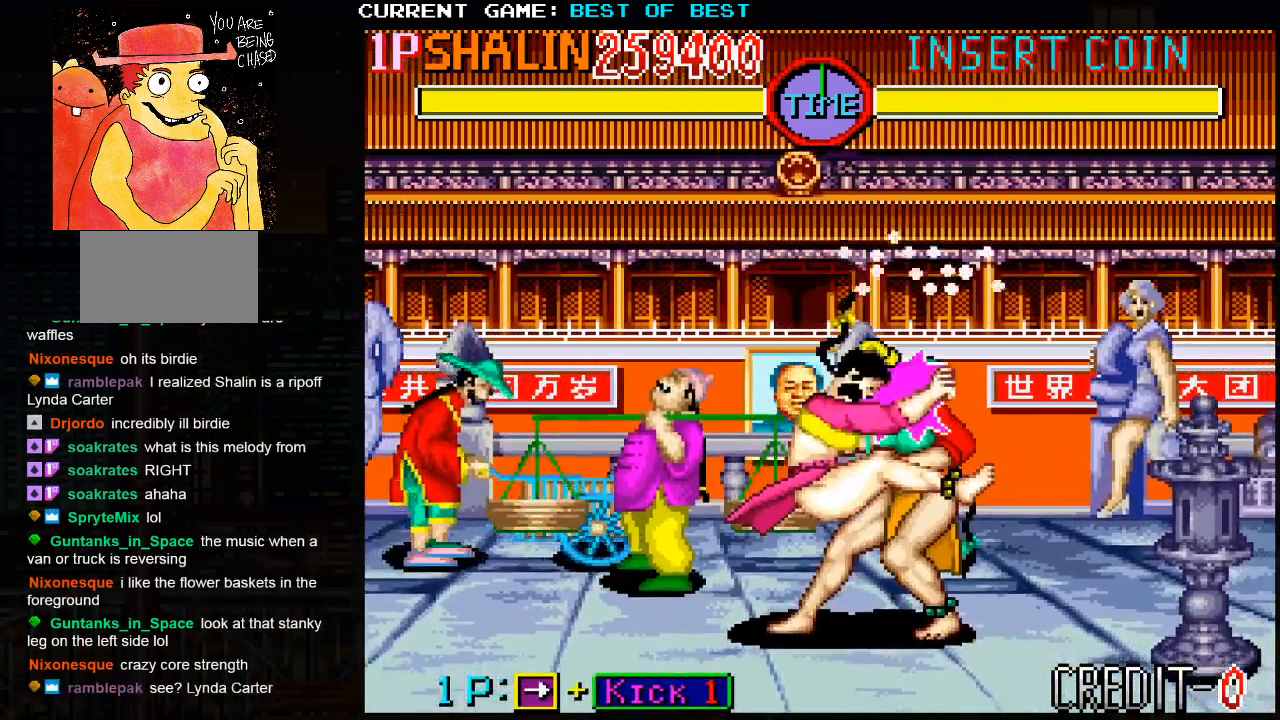
{"buttons": [], "left_stick": "right", "events": [[83, "R2", "up"]]}
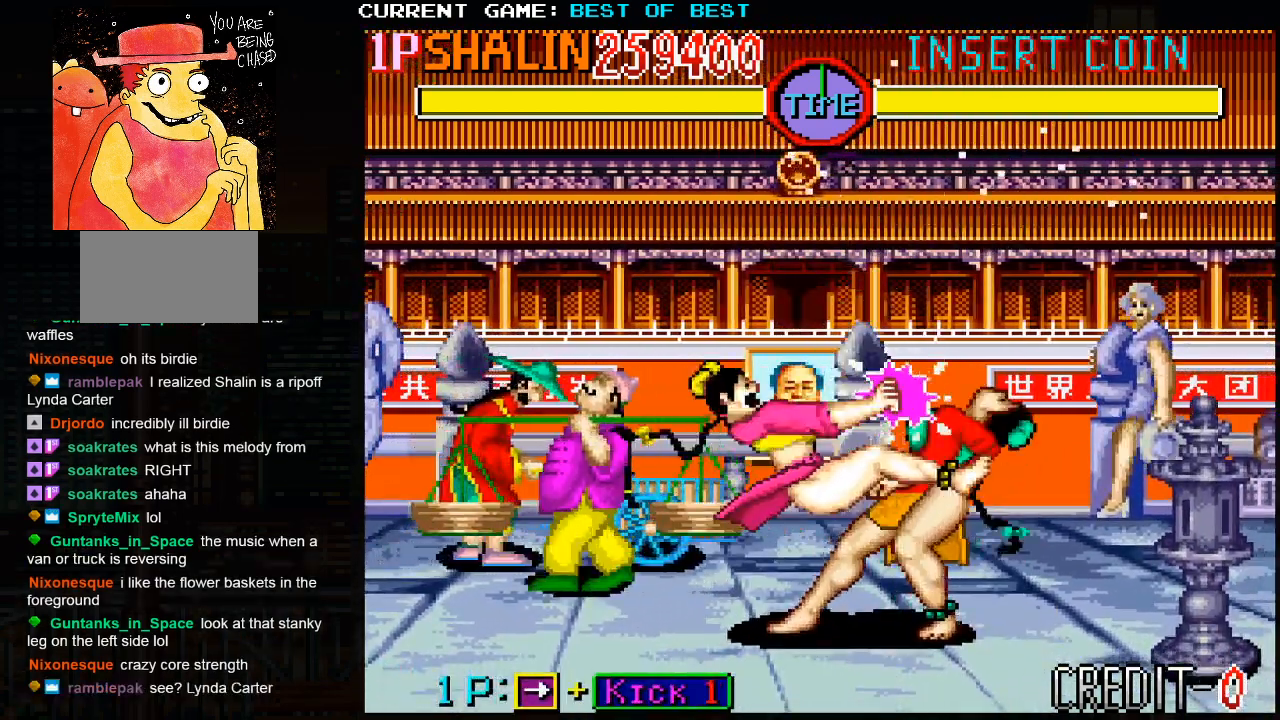
{"buttons": [], "left_stick": "right", "events": []}
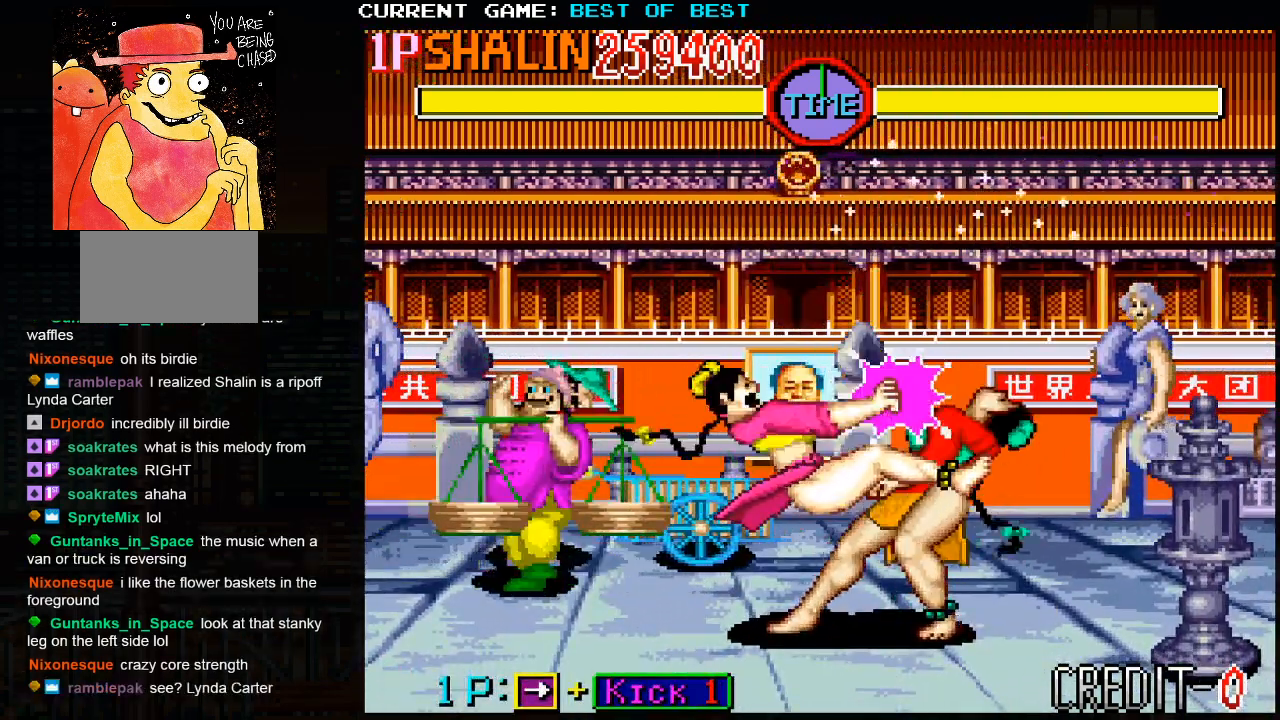
{"buttons": [], "left_stick": "right", "events": []}
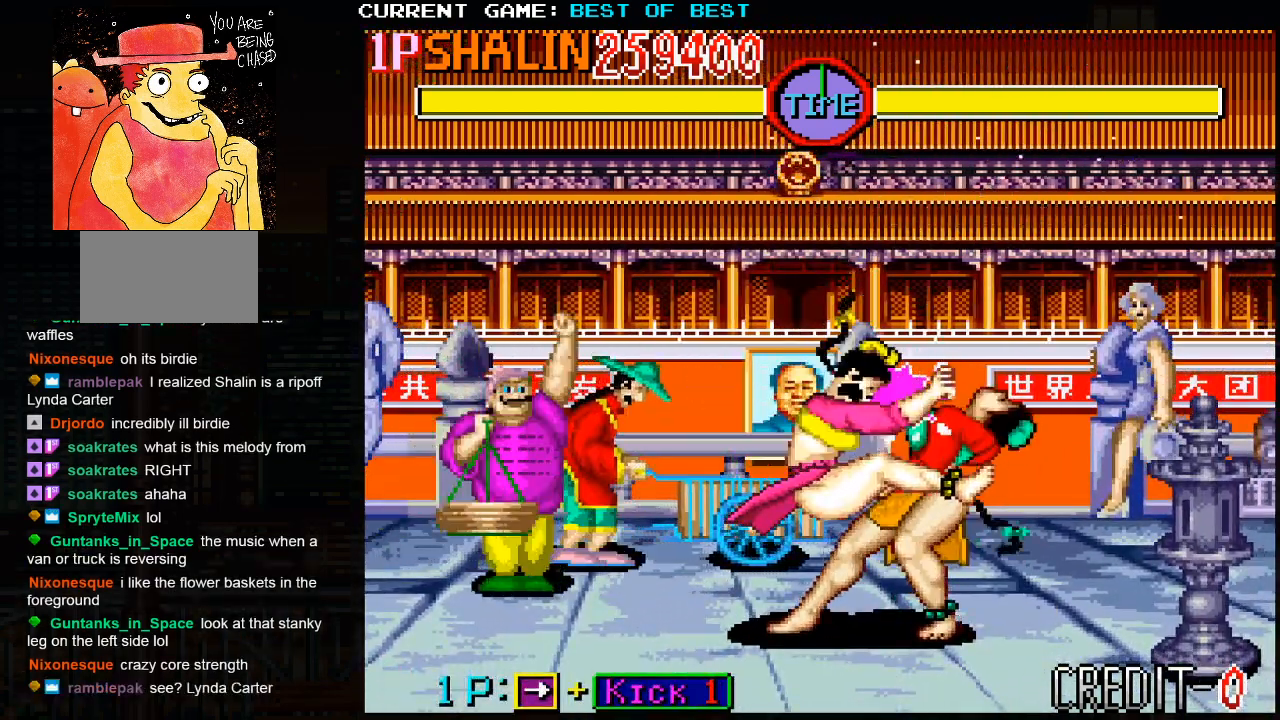
{"buttons": [], "left_stick": "right", "events": []}
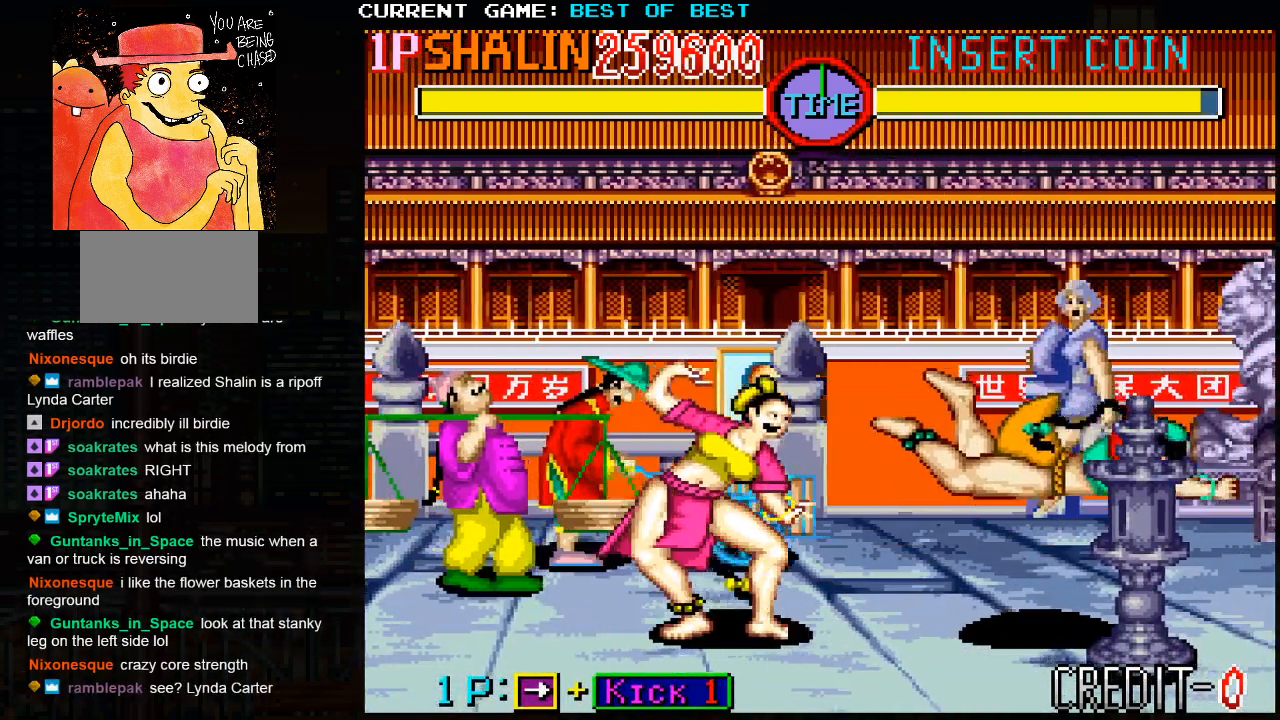
{"buttons": [], "left_stick": "right", "events": []}
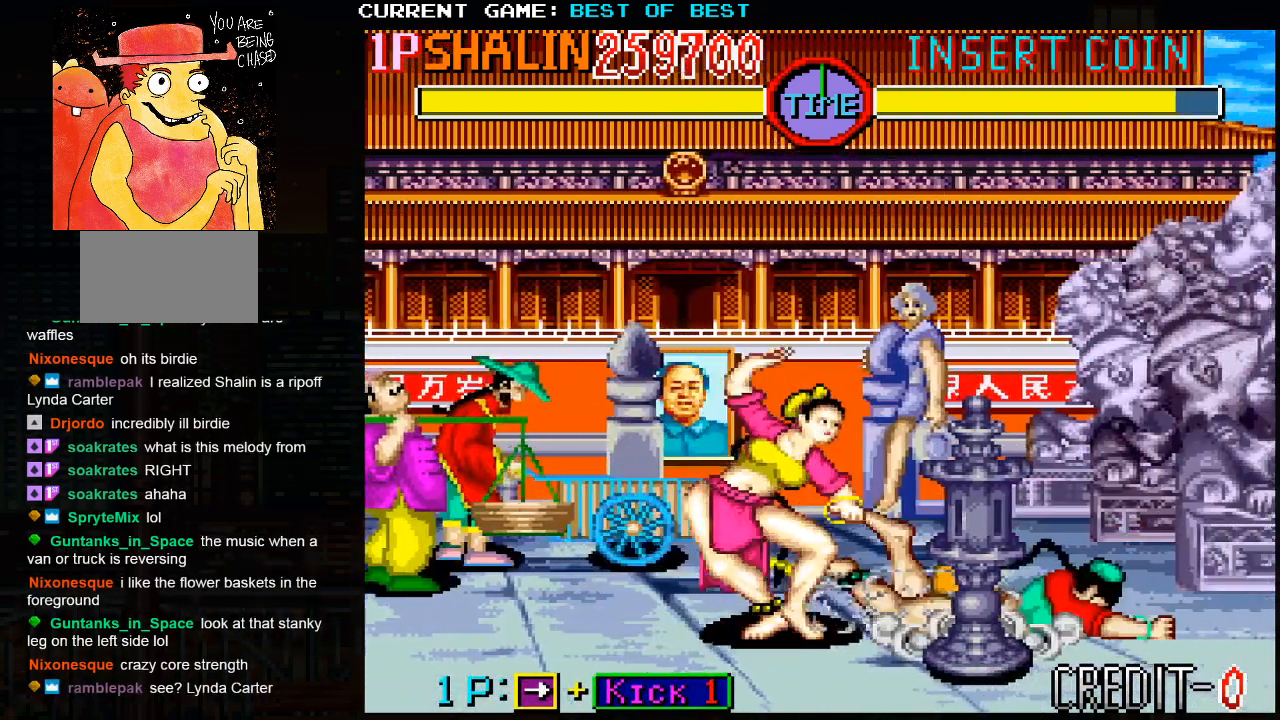
{"buttons": ["R2"], "left_stick": "right", "events": [[500, "R2", "down"]]}
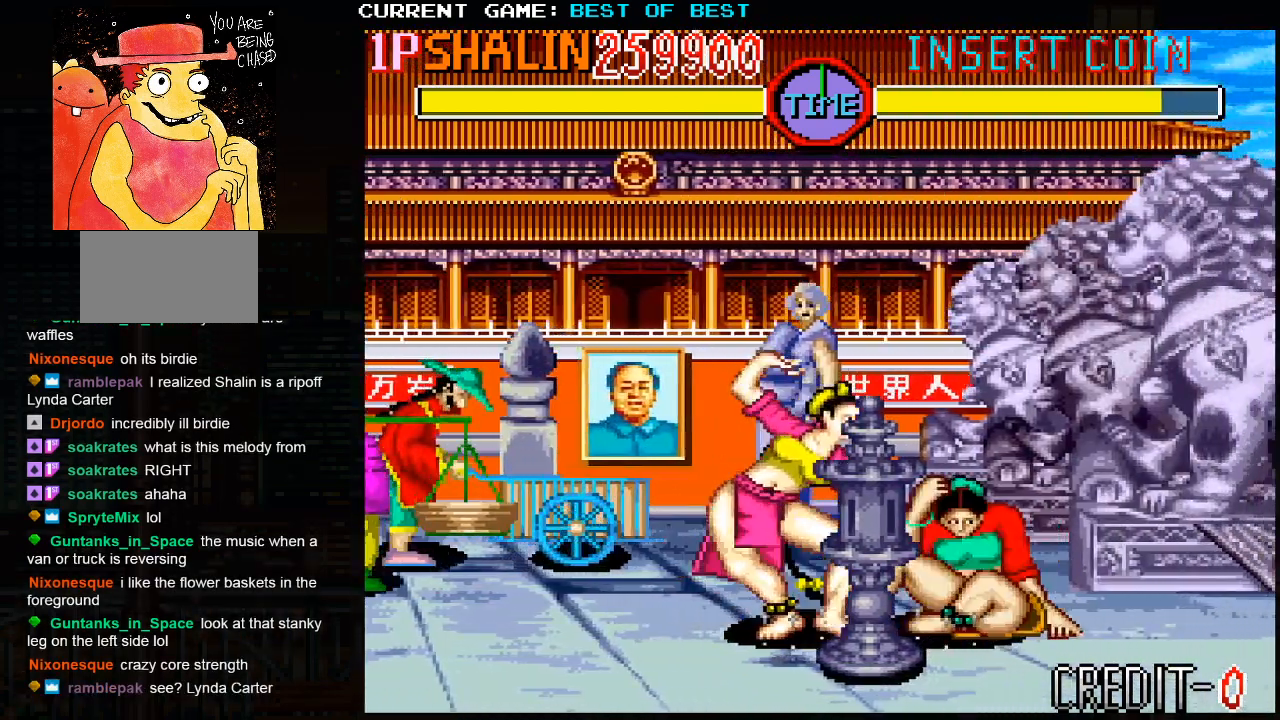
{"buttons": [], "left_stick": "right", "events": [[83, "R2", "up"]]}
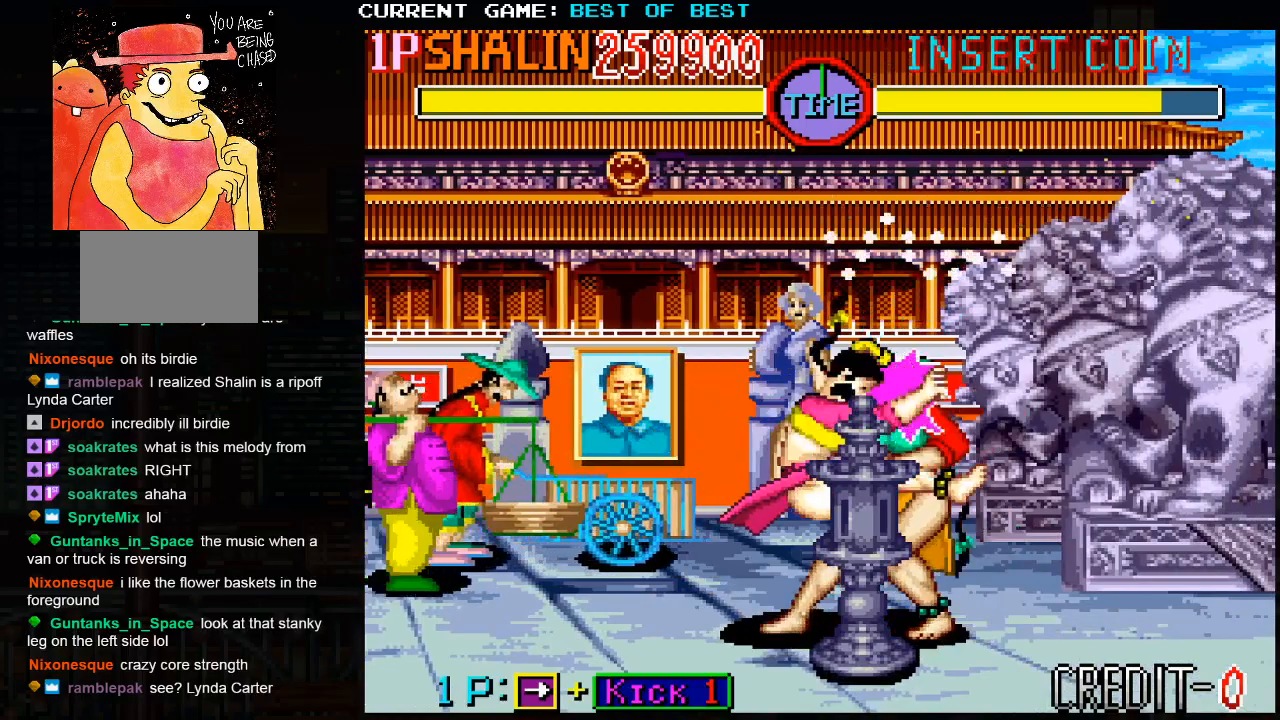
{"buttons": [], "left_stick": "right", "events": []}
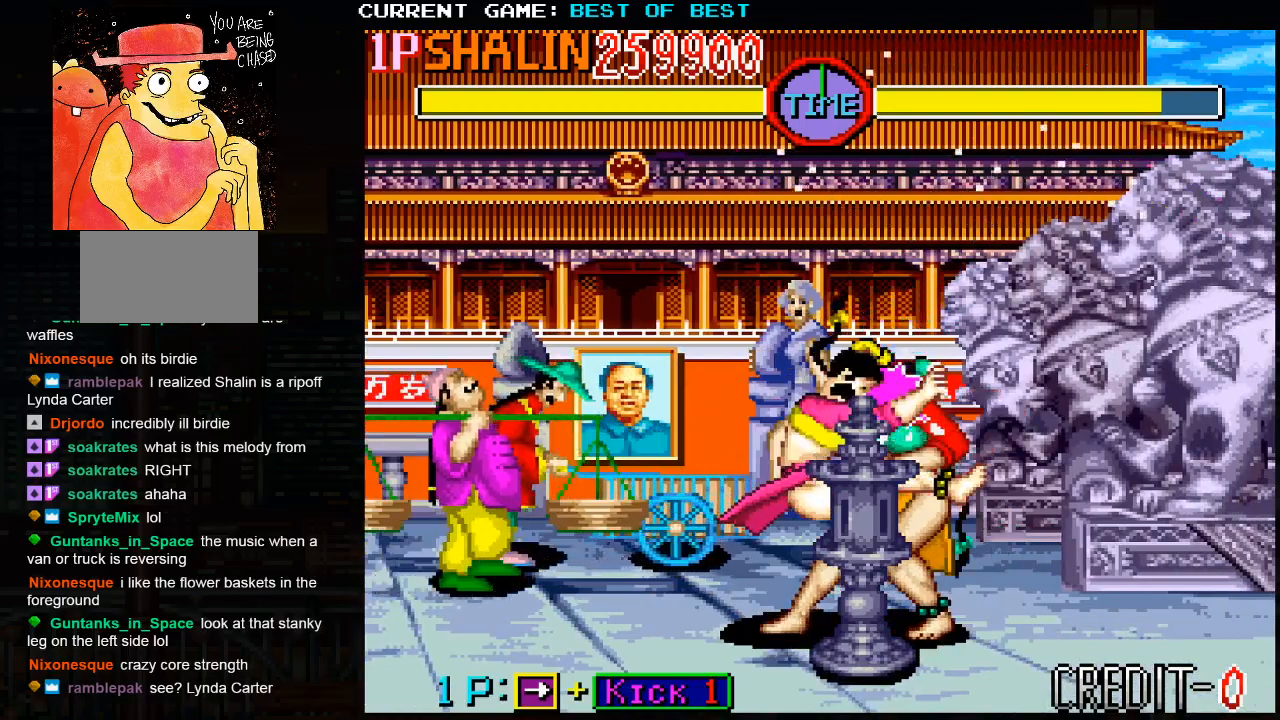
{"buttons": [], "left_stick": "right", "events": []}
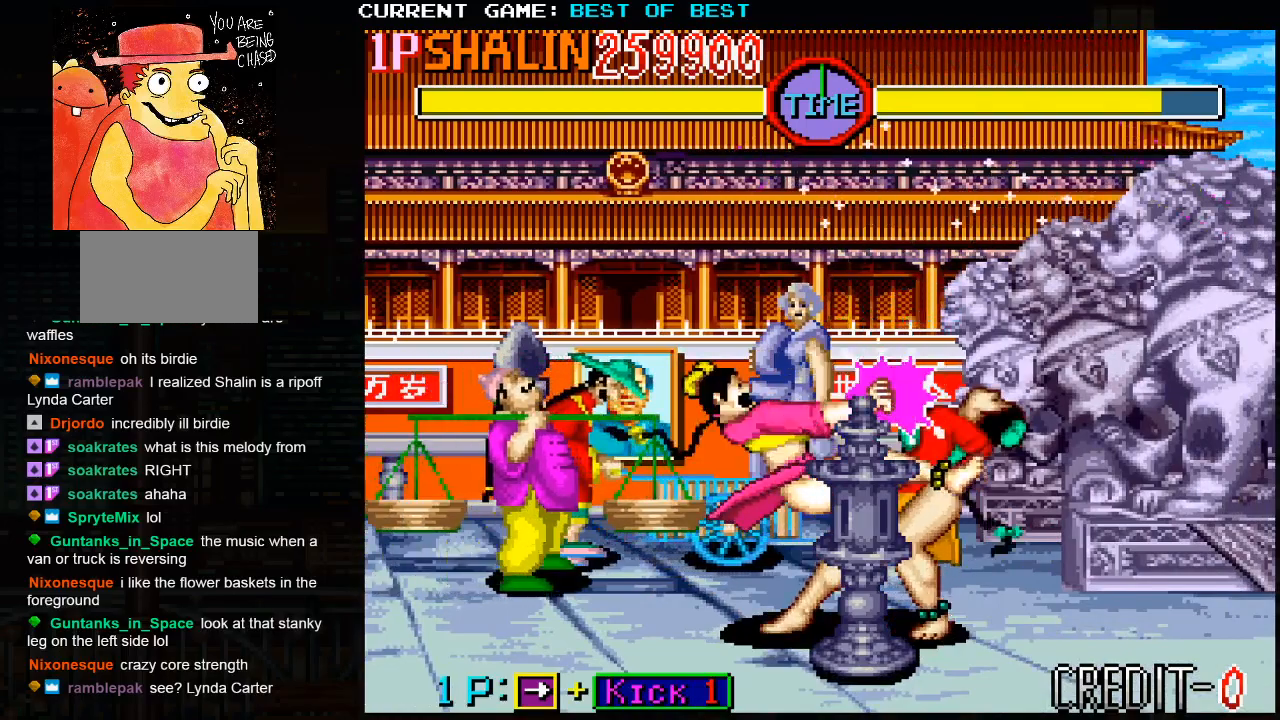
{"buttons": [], "left_stick": "right", "events": []}
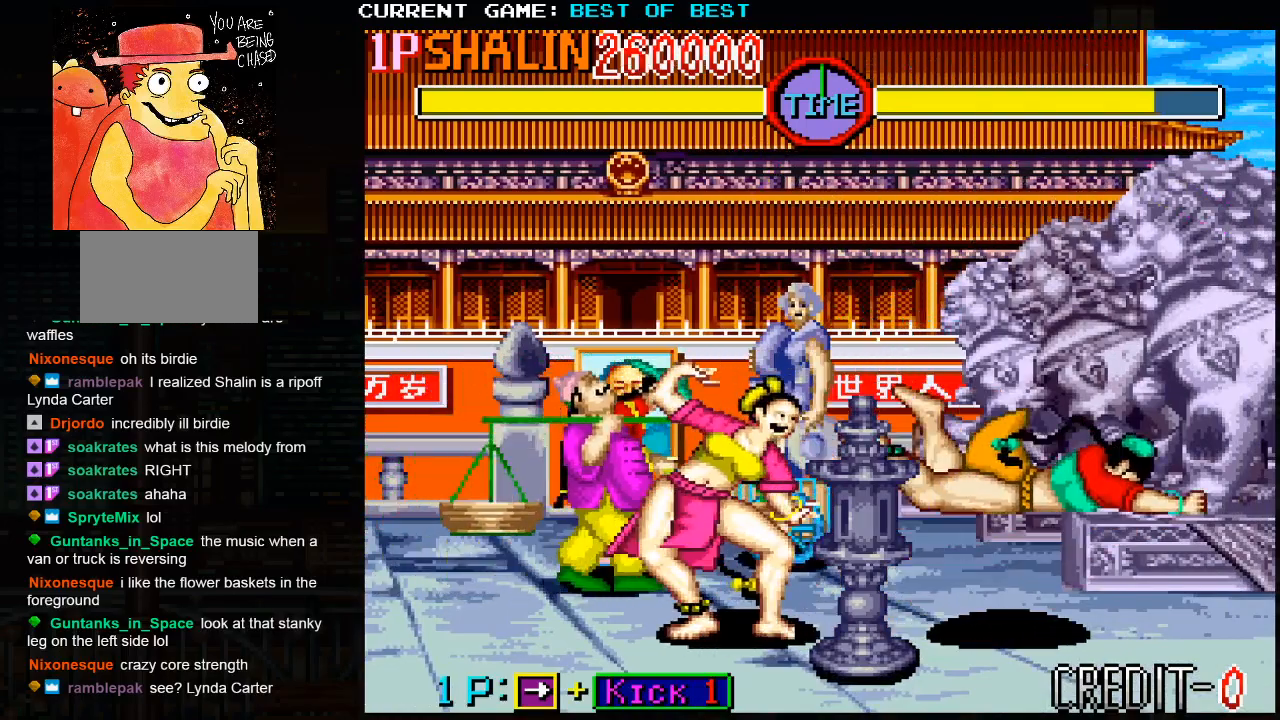
{"buttons": [], "left_stick": "right", "events": []}
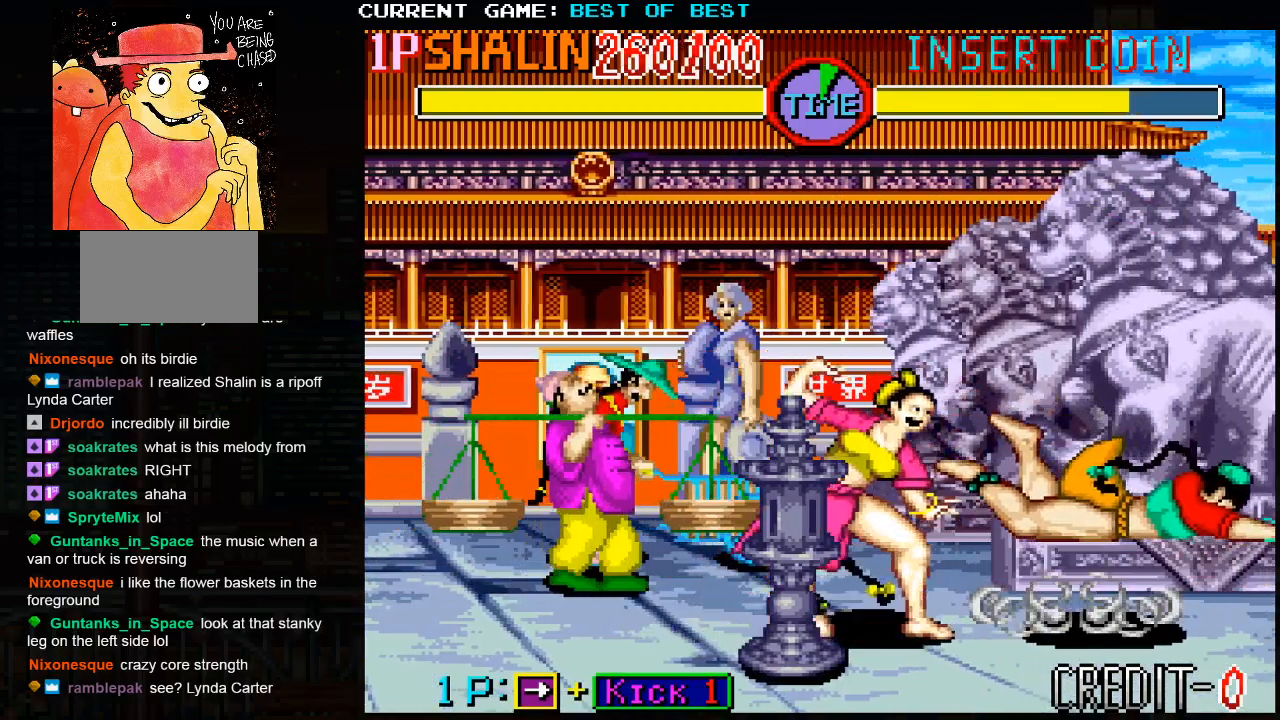
{"buttons": [], "left_stick": "right", "events": []}
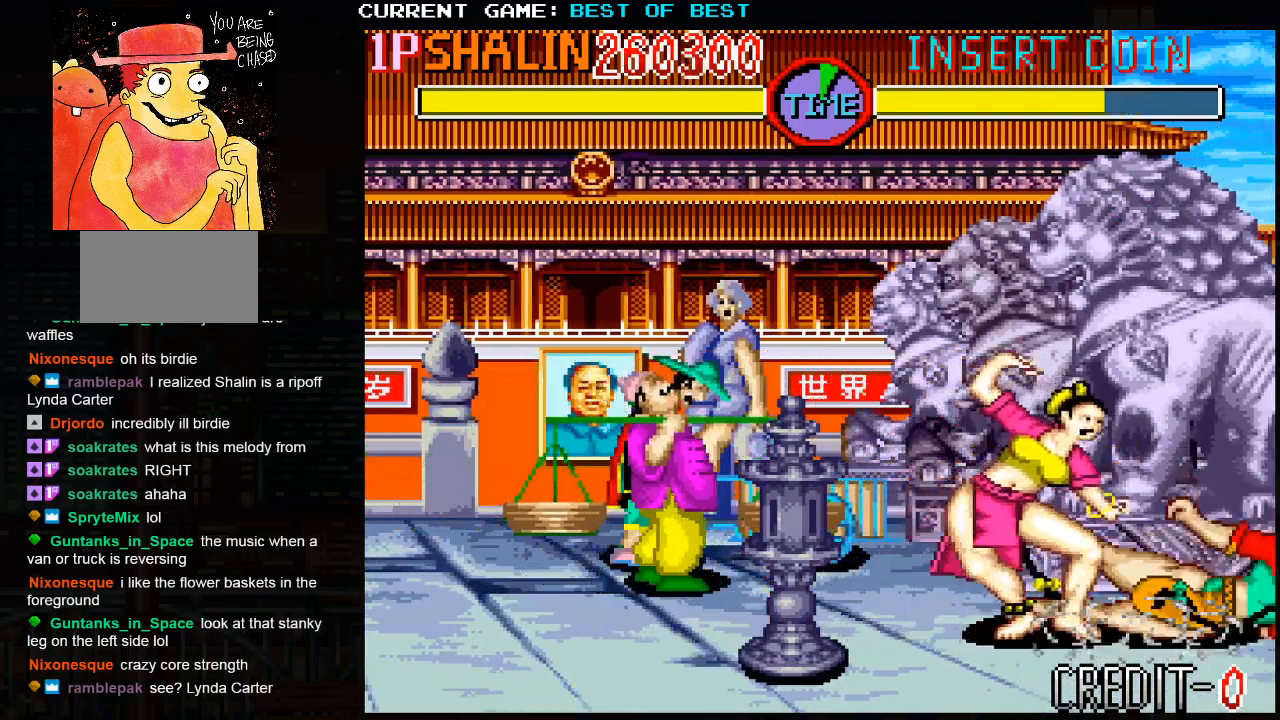
{"buttons": [], "left_stick": "right", "events": [[100, "R2", "down"], [200, "R2", "up"]]}
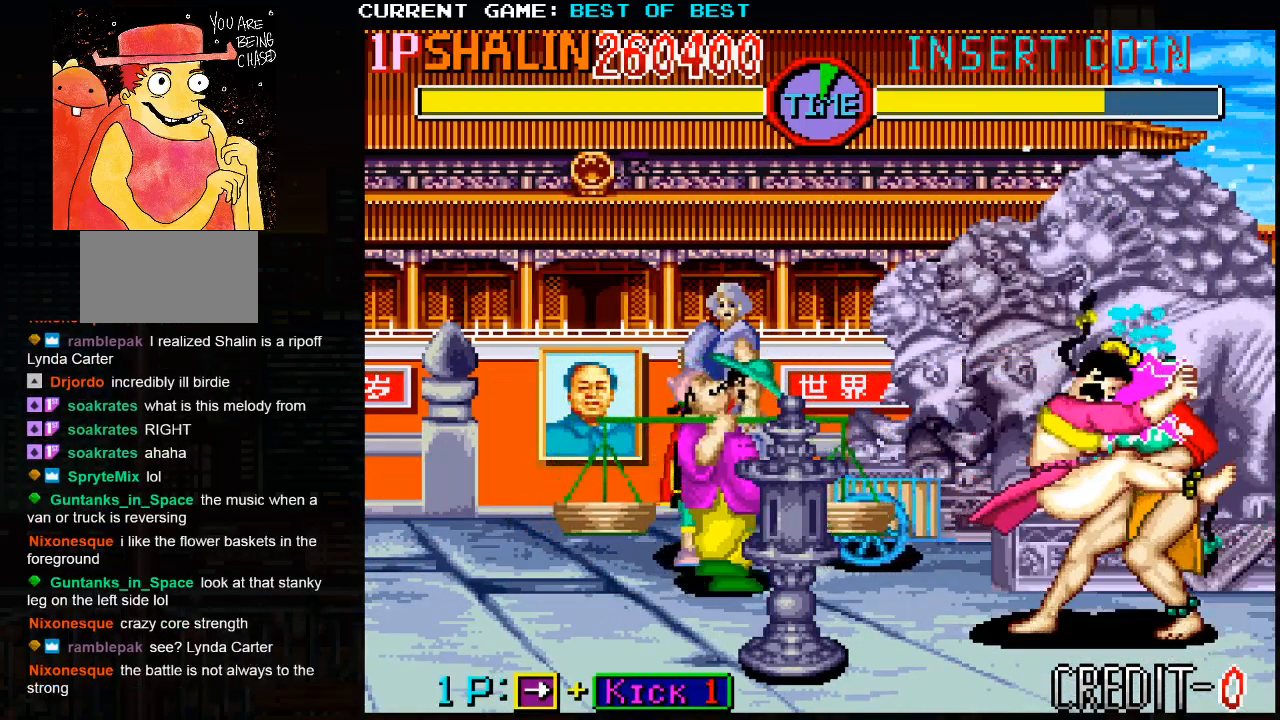
{"buttons": [], "left_stick": "right", "events": []}
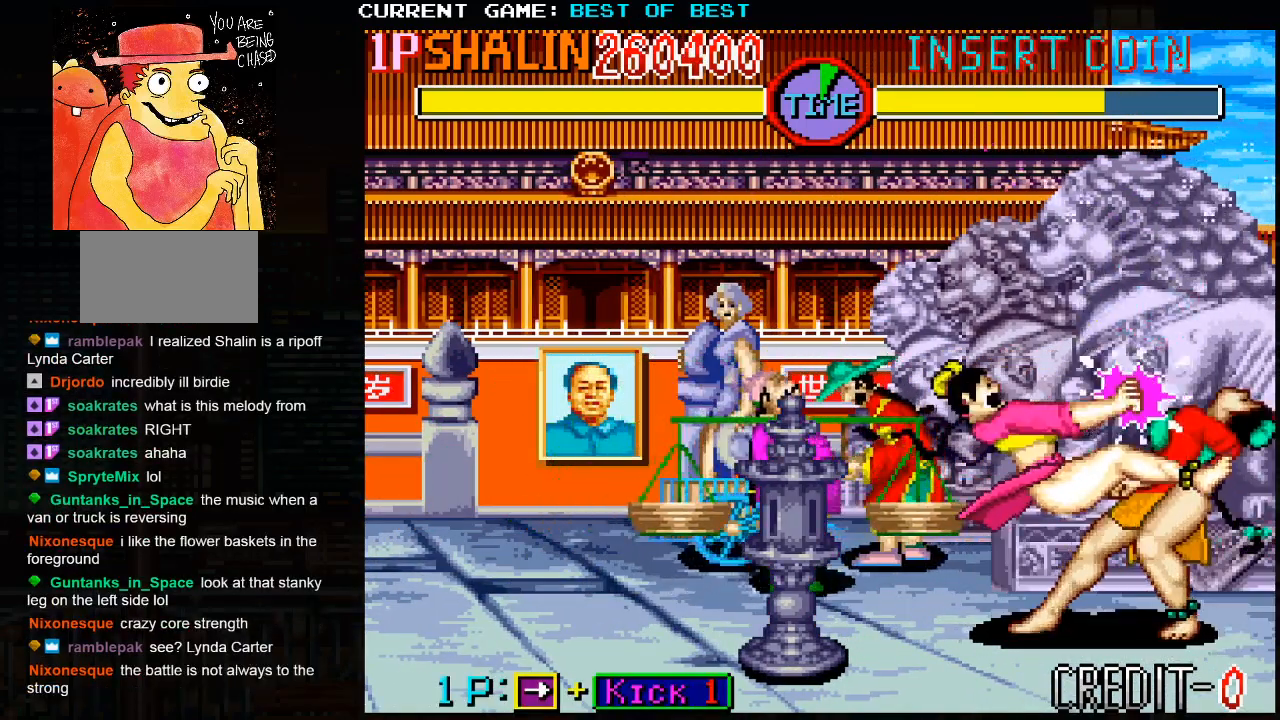
{"buttons": [], "left_stick": "right", "events": []}